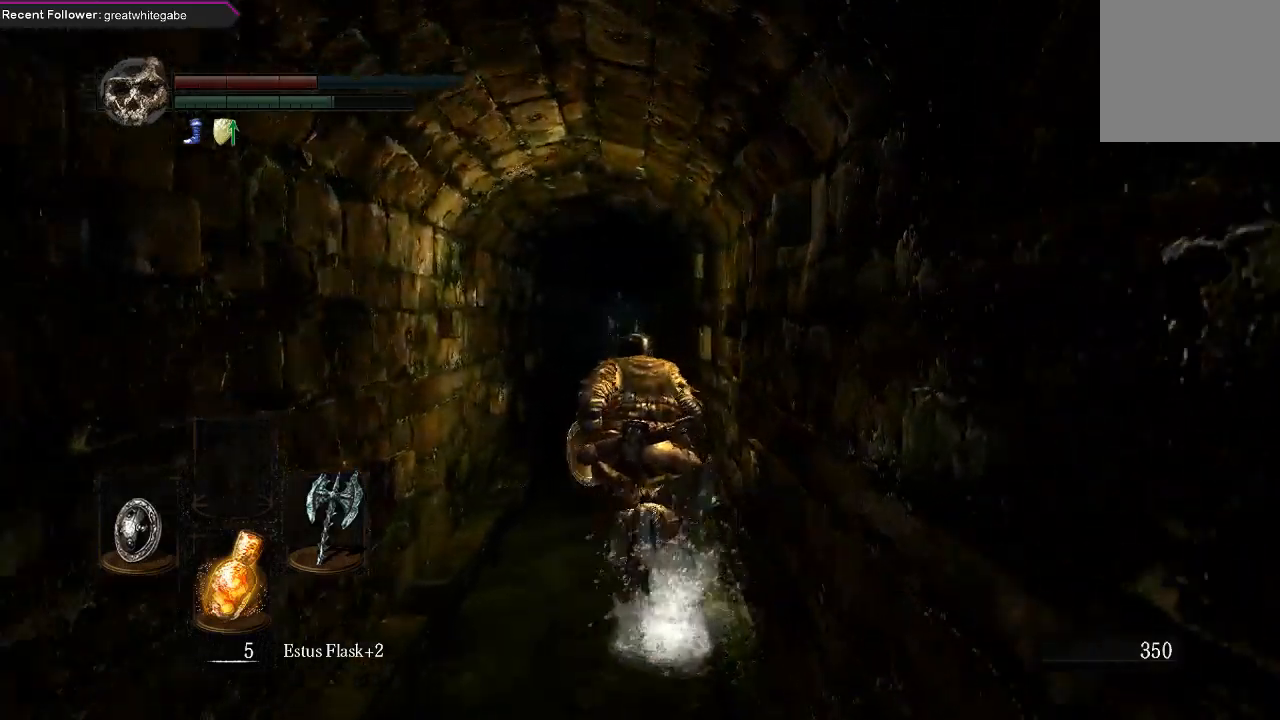
Gameplay with a controller (Xbox layout); each line is a JSON object with the inputs held at the frame after it. "events" lists button and stick changes between this image and that frame as [ms after this image, input, new state], when the widget could be followed in between.
{"buttons": ["B"], "left_stick": "up", "right_stick": "center", "events": []}
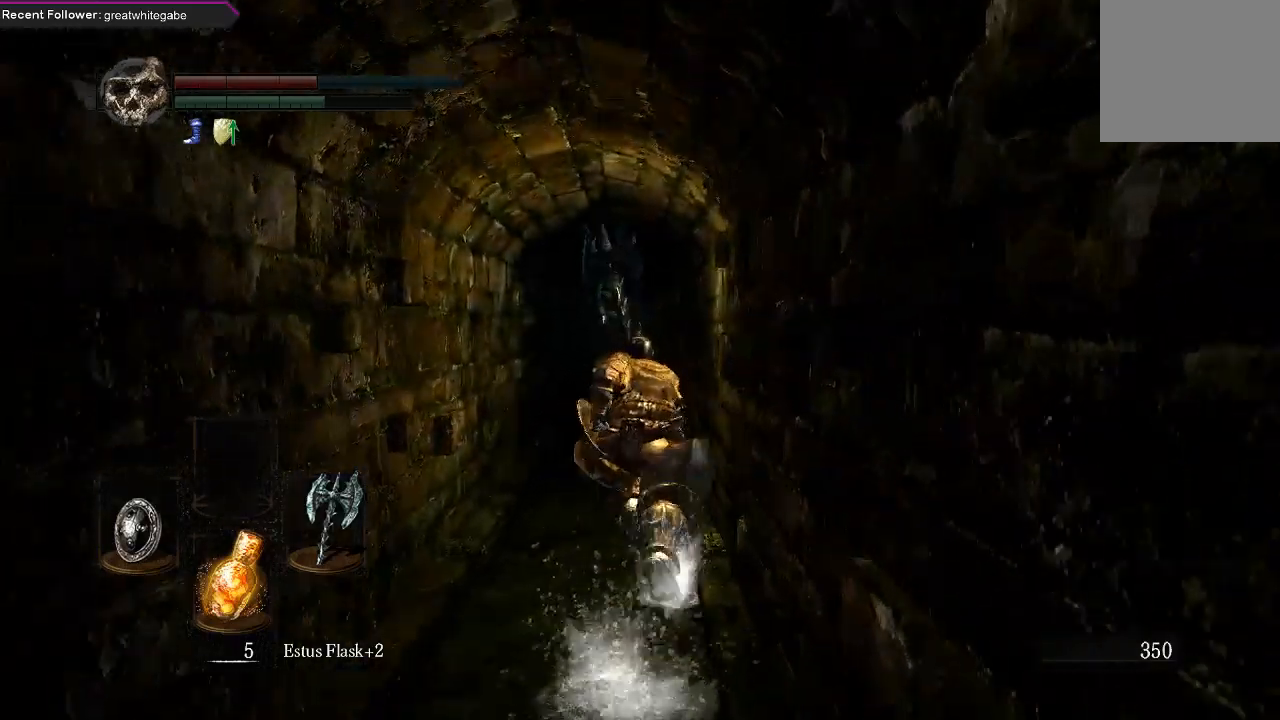
{"buttons": ["B"], "left_stick": "up", "right_stick": "center", "events": []}
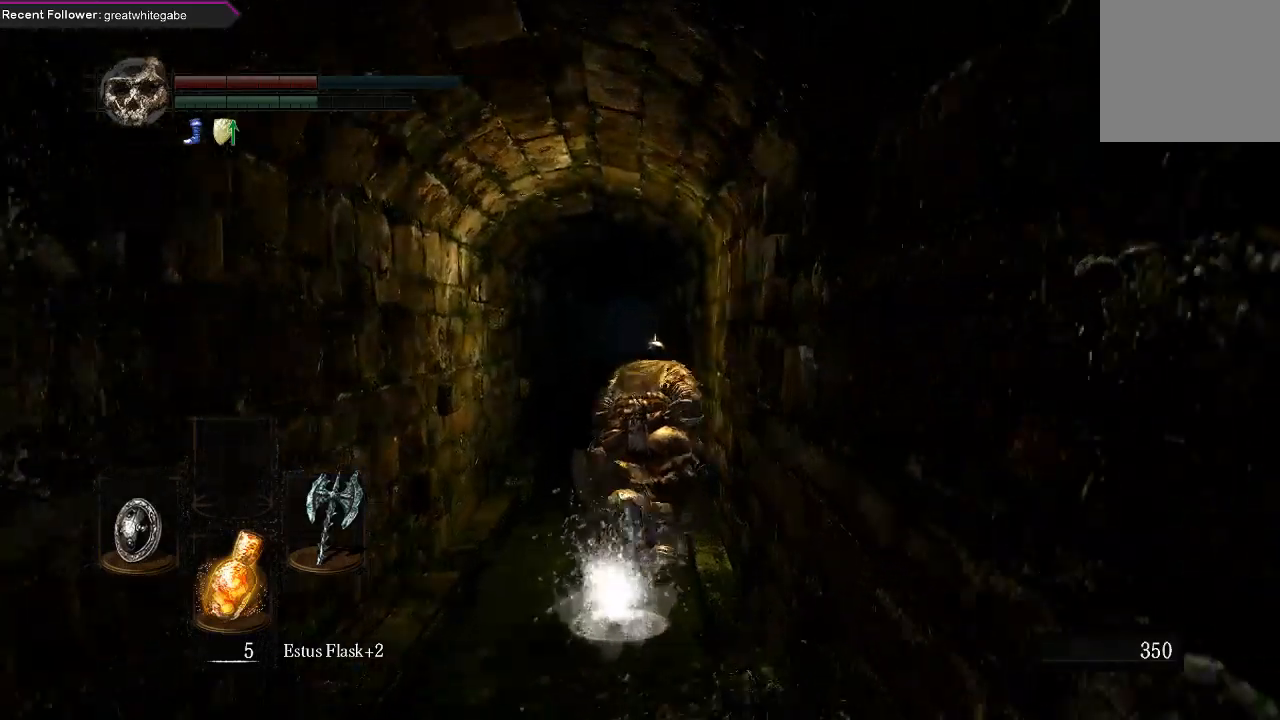
{"buttons": ["B"], "left_stick": "up", "right_stick": "center", "events": []}
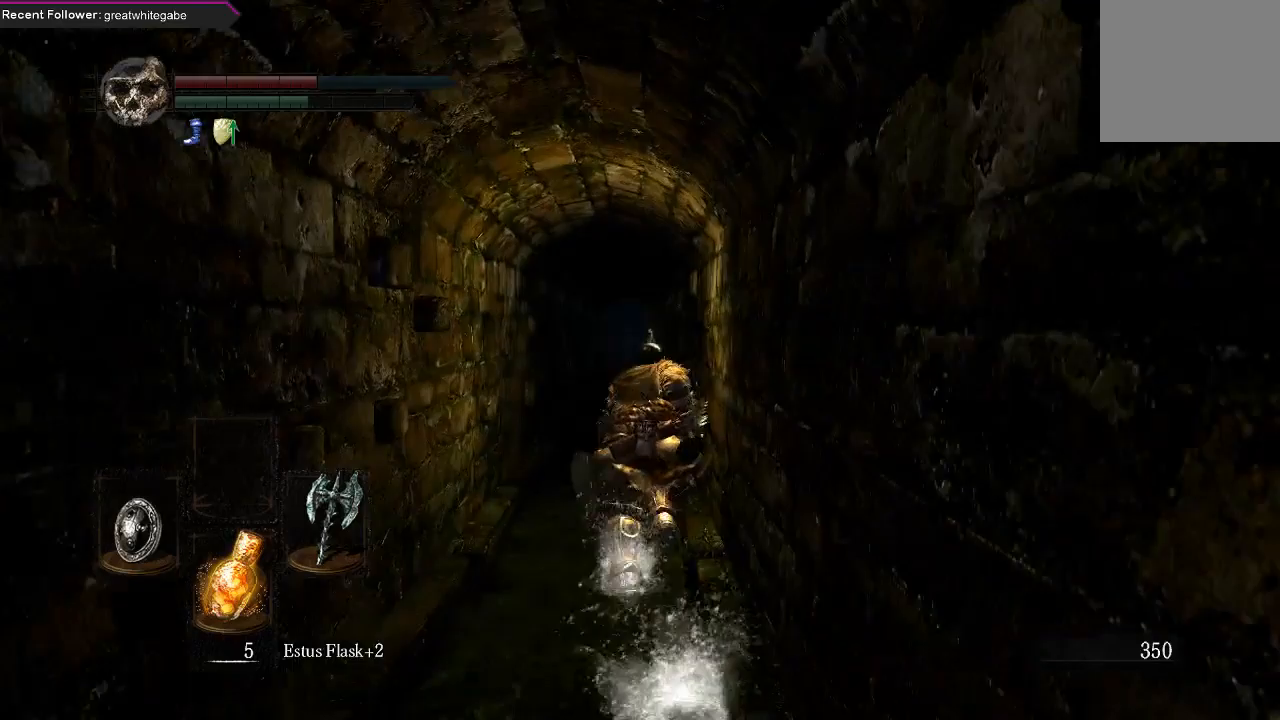
{"buttons": ["B"], "left_stick": "up", "right_stick": "center", "events": []}
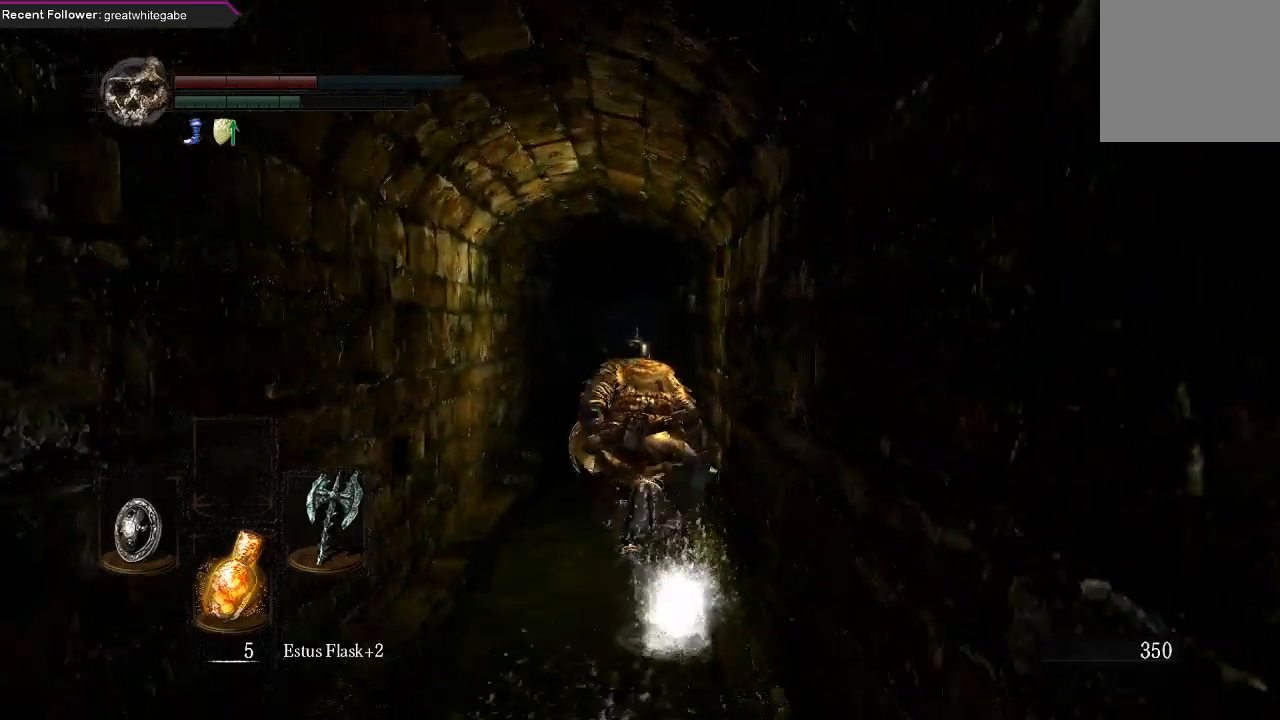
{"buttons": ["B"], "left_stick": "up", "right_stick": "center", "events": []}
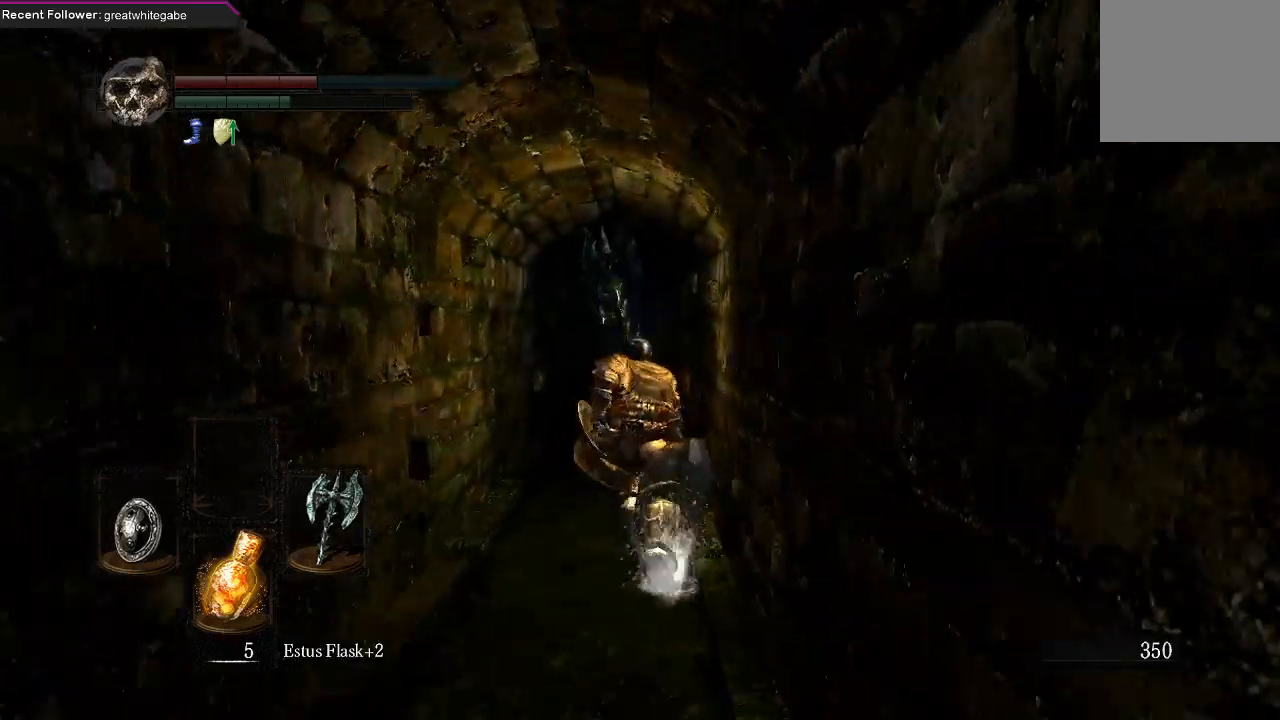
{"buttons": ["B"], "left_stick": "up", "right_stick": "center", "events": []}
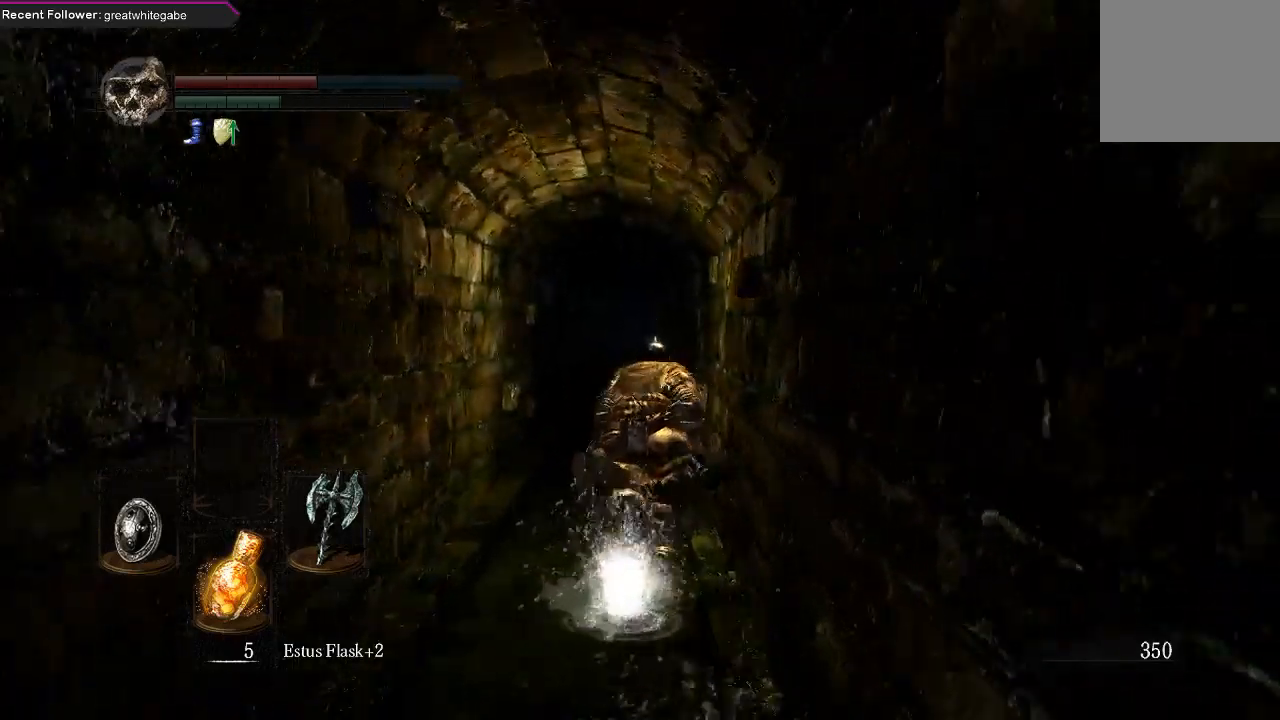
{"buttons": ["B"], "left_stick": "up", "right_stick": "center", "events": []}
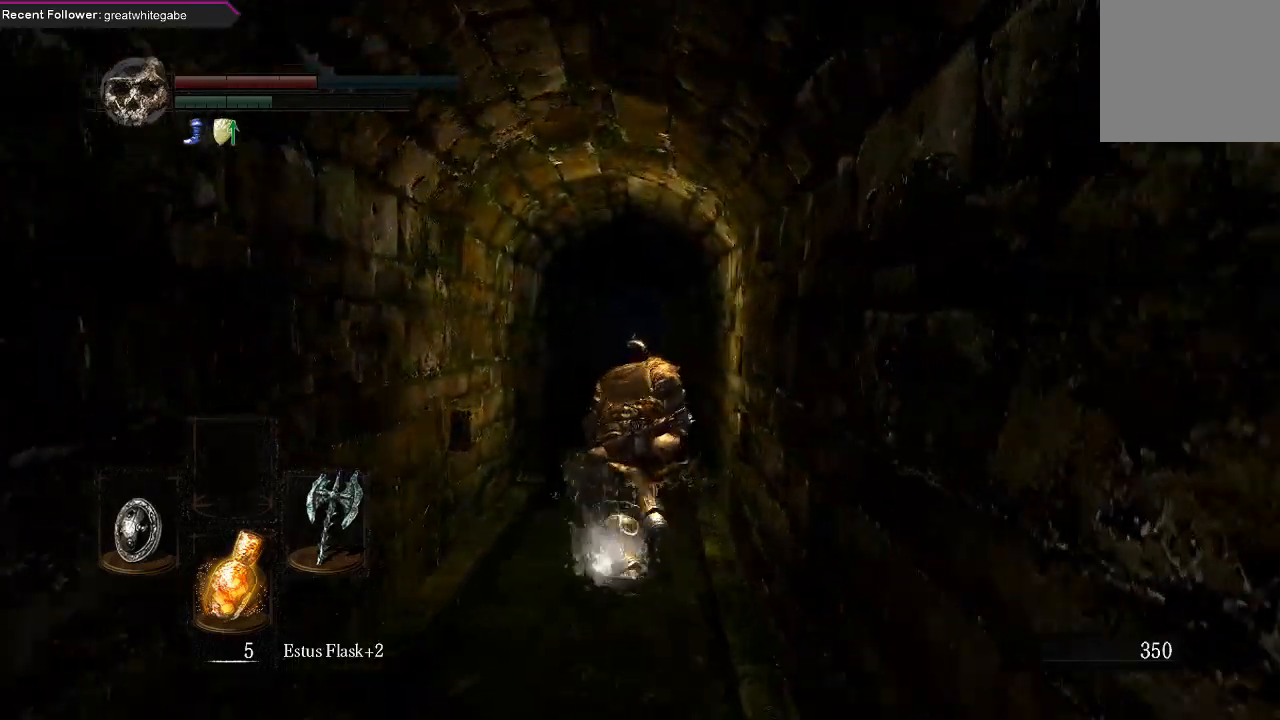
{"buttons": ["B"], "left_stick": "up", "right_stick": "center", "events": []}
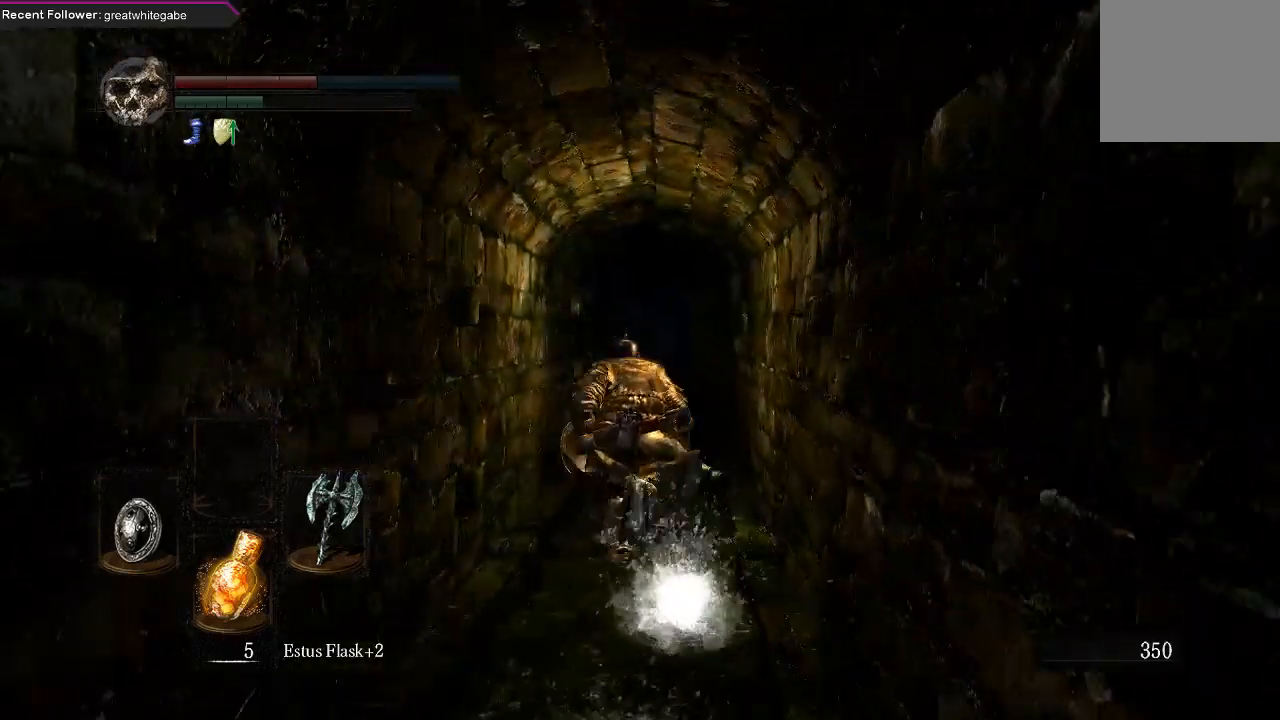
{"buttons": ["B"], "left_stick": "up", "right_stick": "center", "events": []}
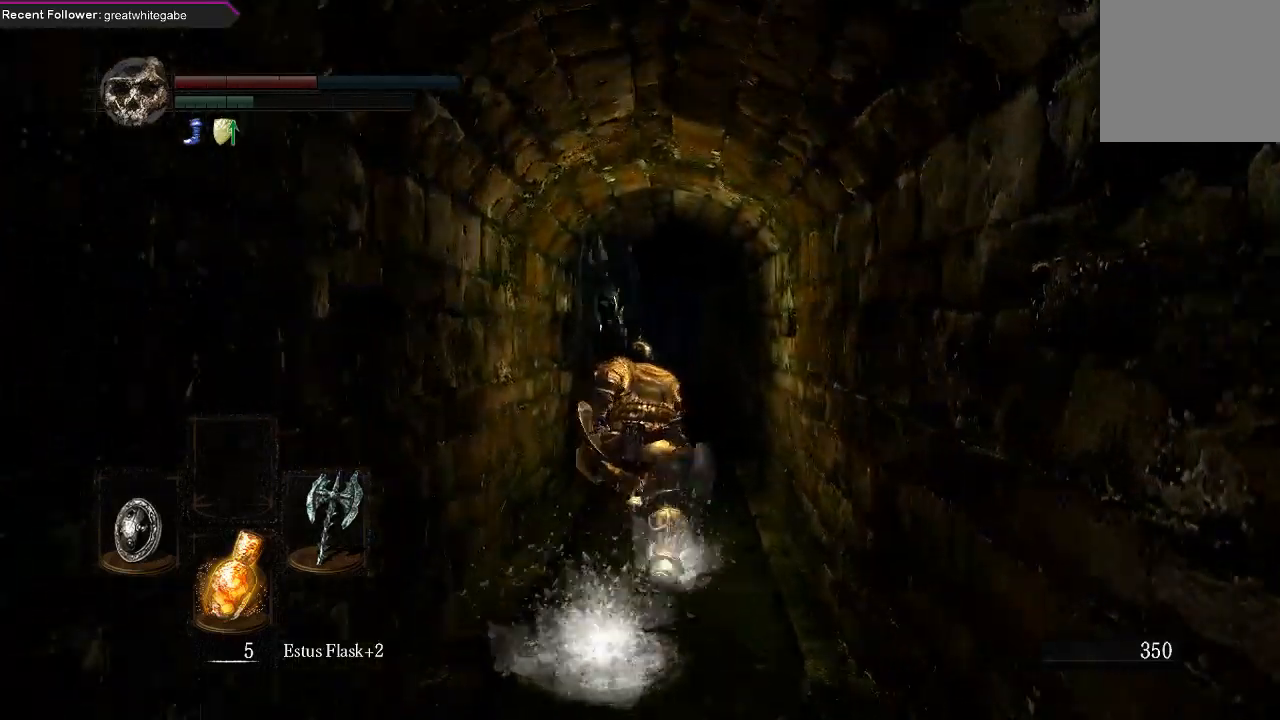
{"buttons": ["B"], "left_stick": "up", "right_stick": "center", "events": []}
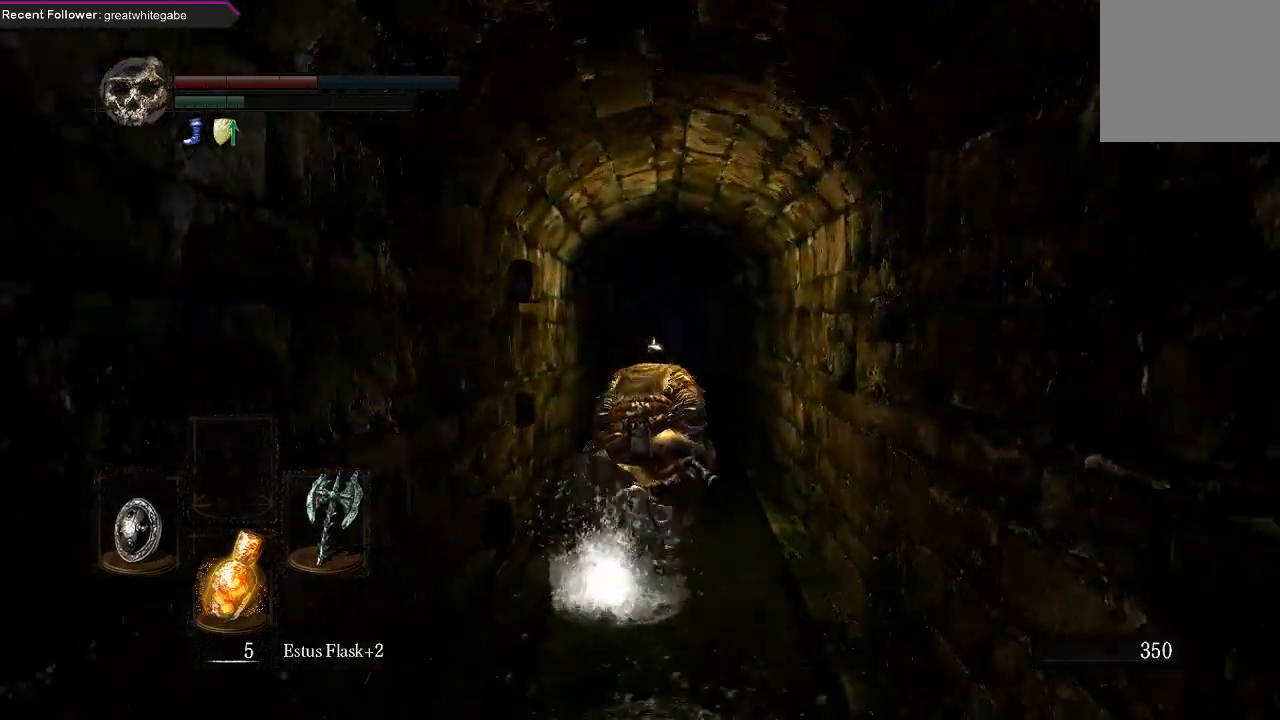
{"buttons": ["B"], "left_stick": "up", "right_stick": "center", "events": []}
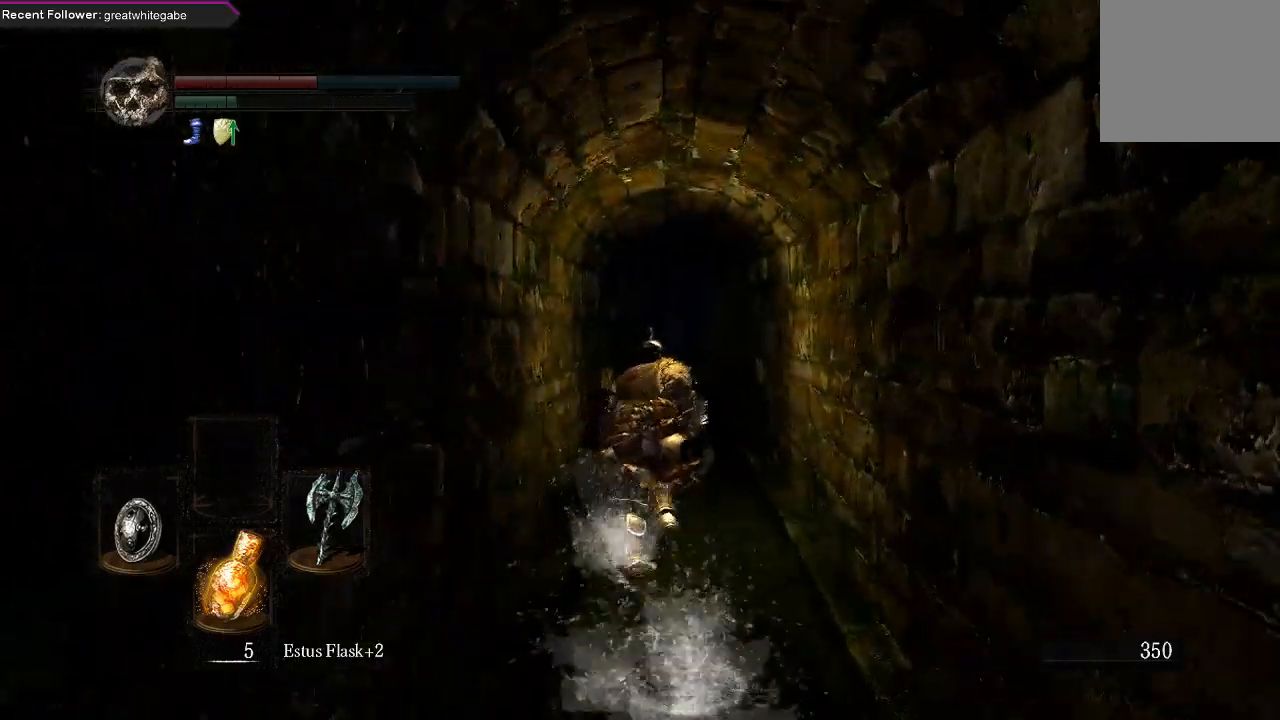
{"buttons": ["B"], "left_stick": "up", "right_stick": "center", "events": []}
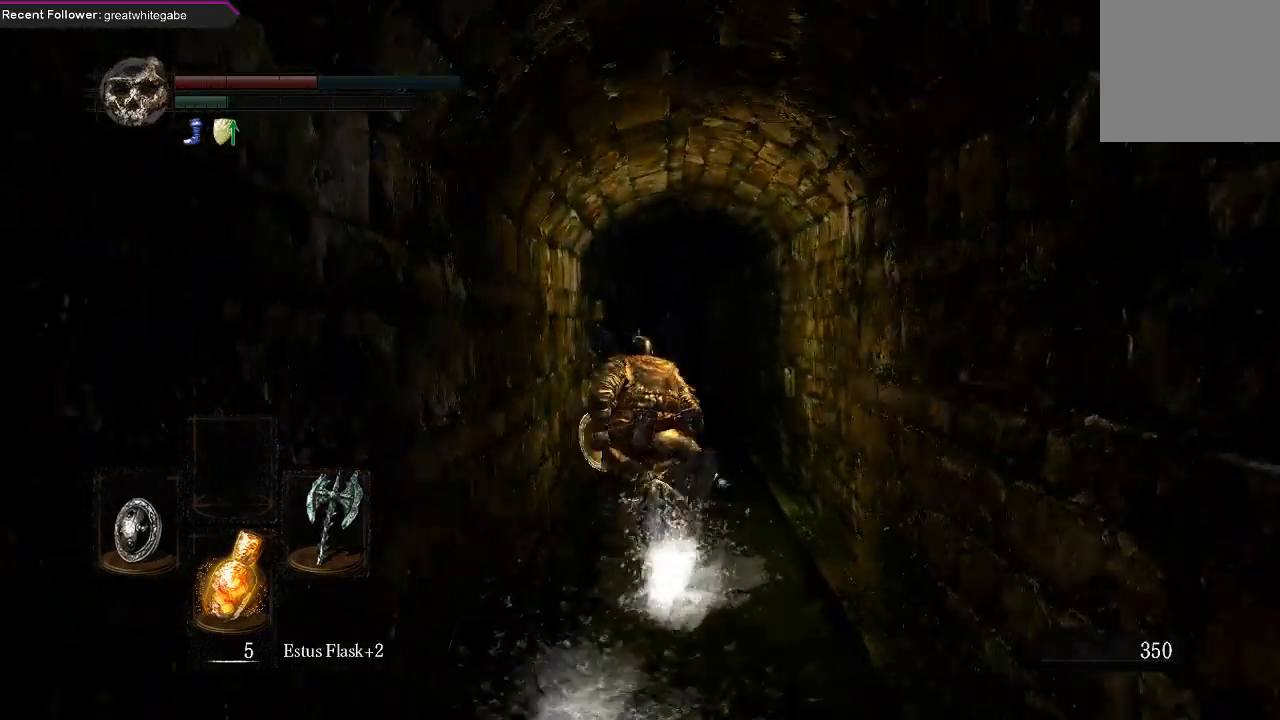
{"buttons": ["B"], "left_stick": "up", "right_stick": "center", "events": []}
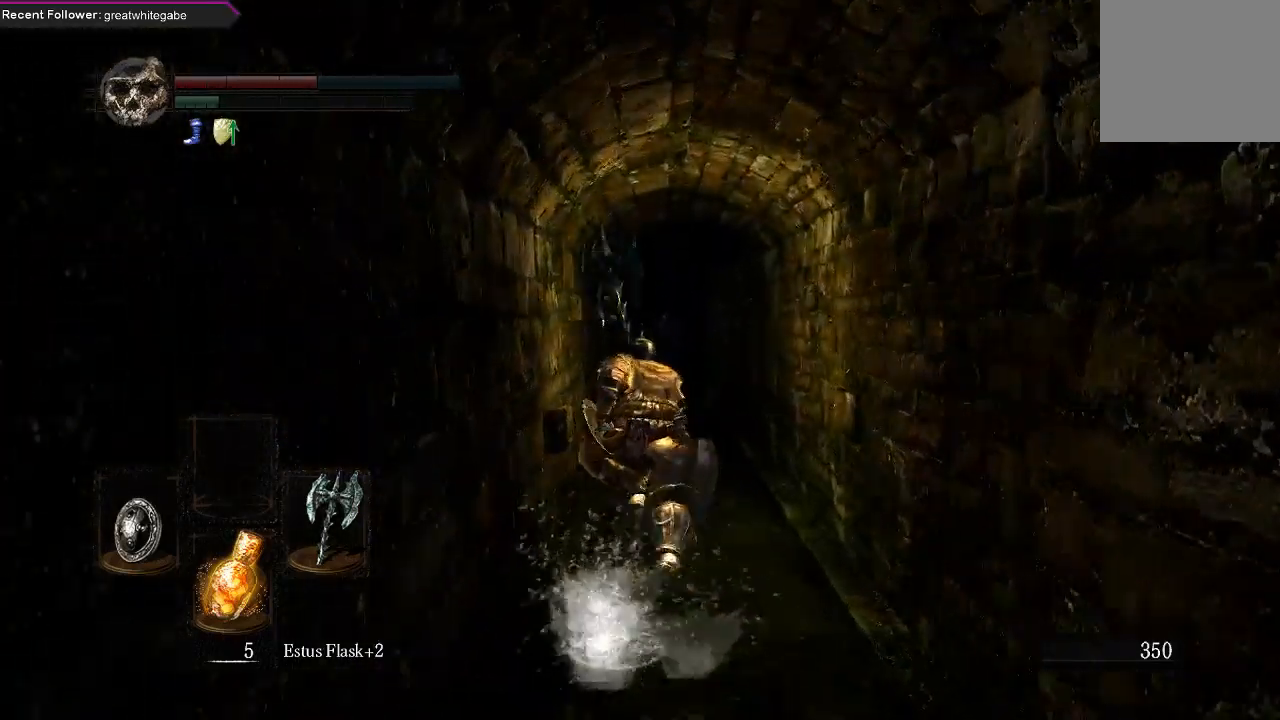
{"buttons": ["B"], "left_stick": "up", "right_stick": "center", "events": []}
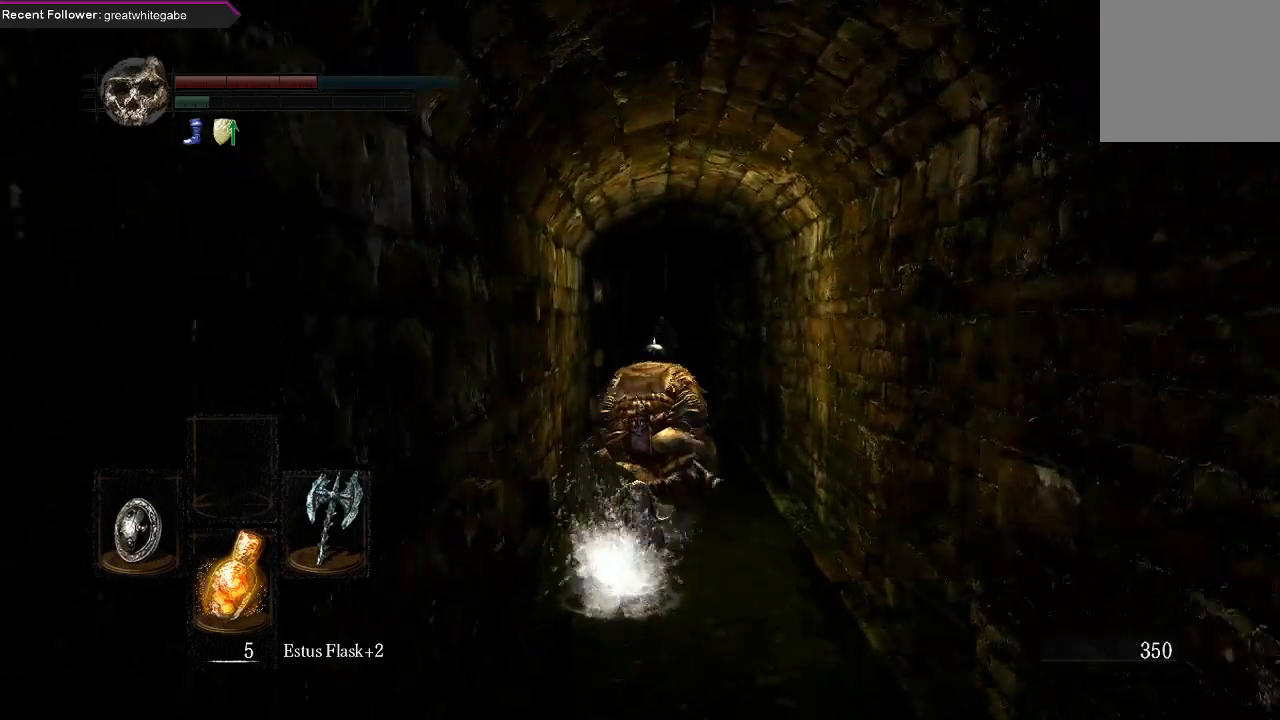
{"buttons": ["B"], "left_stick": "up", "right_stick": "center", "events": []}
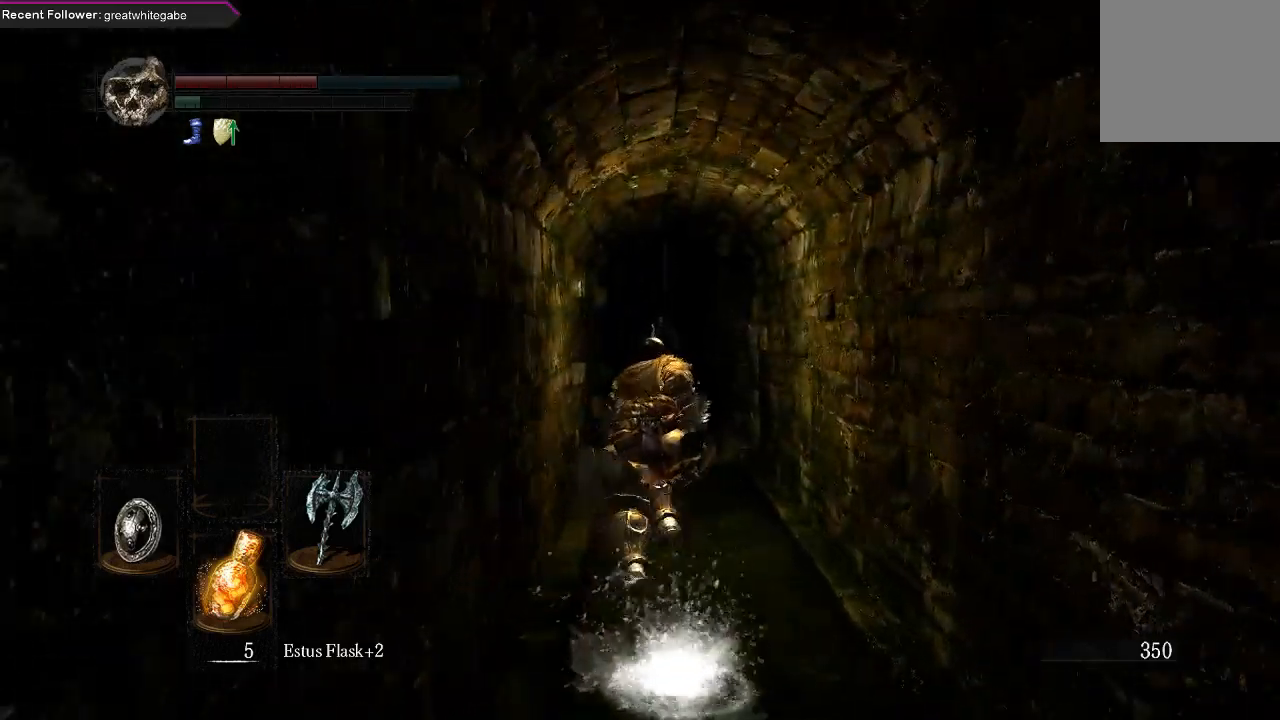
{"buttons": ["B"], "left_stick": "up", "right_stick": "center", "events": []}
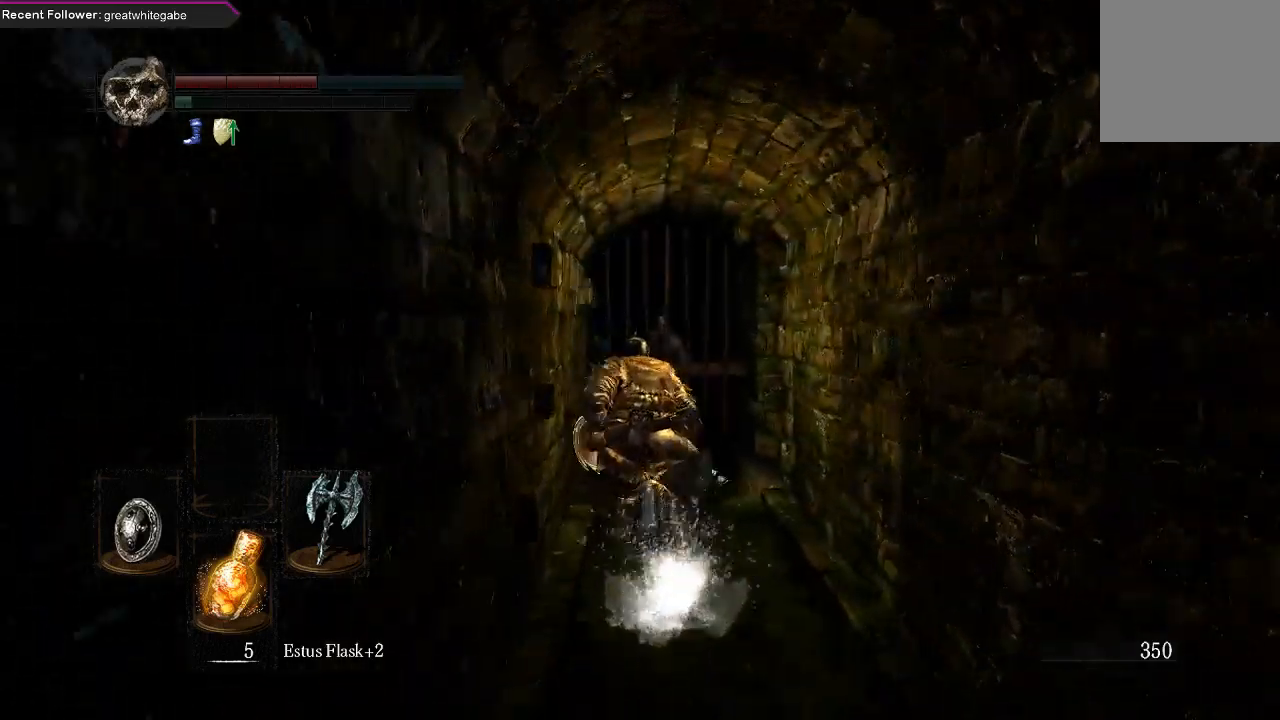
{"buttons": [], "left_stick": "up", "right_stick": "center", "events": [[400, "B", "up"]]}
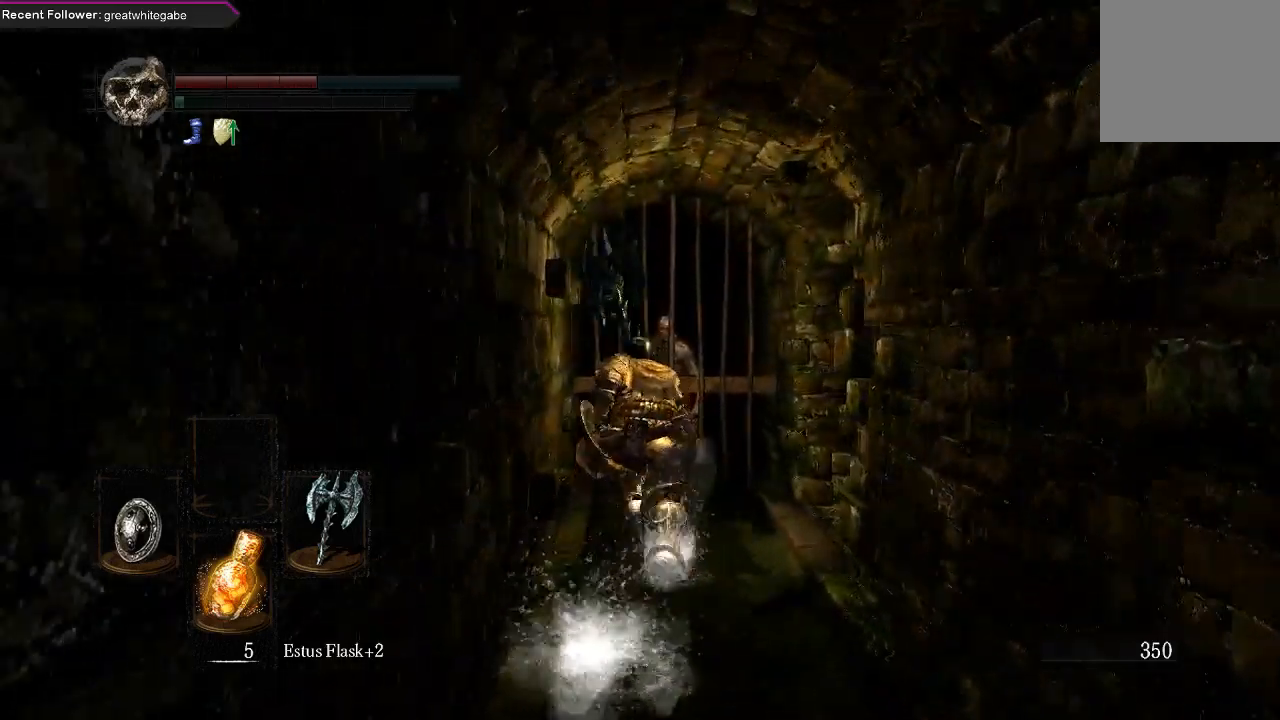
{"buttons": ["A"], "left_stick": "up", "right_stick": "center", "events": [[300, "A", "down"], [433, "A", "up"], [500, "A", "down"]]}
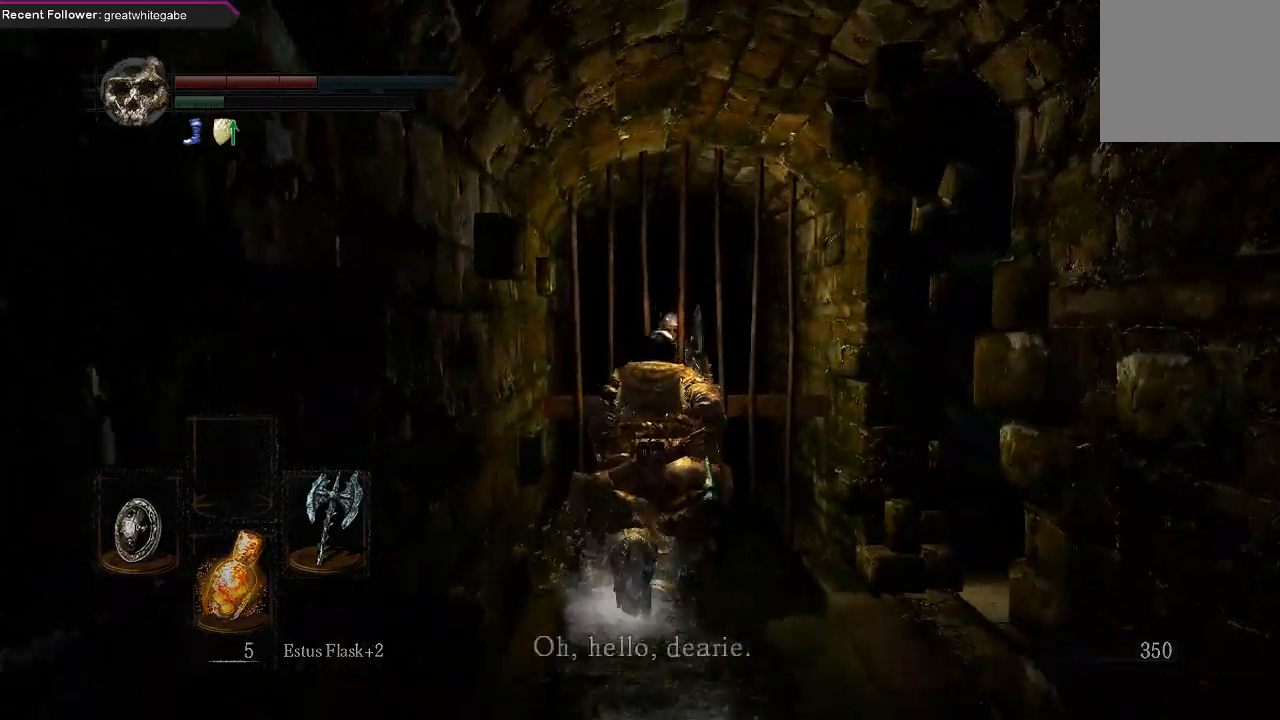
{"buttons": [], "left_stick": "center", "right_stick": "center", "events": [[33, "left_stick", "center"], [133, "A", "up"]]}
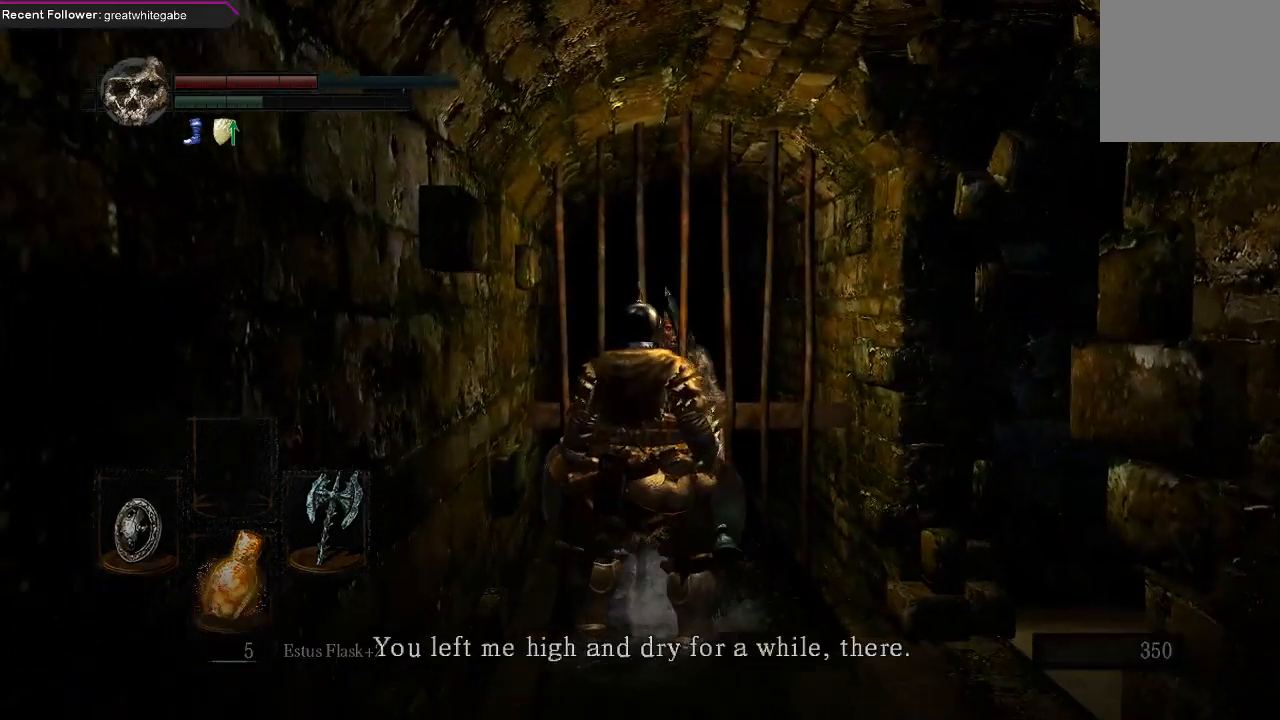
{"buttons": [], "left_stick": "center", "right_stick": "center", "events": []}
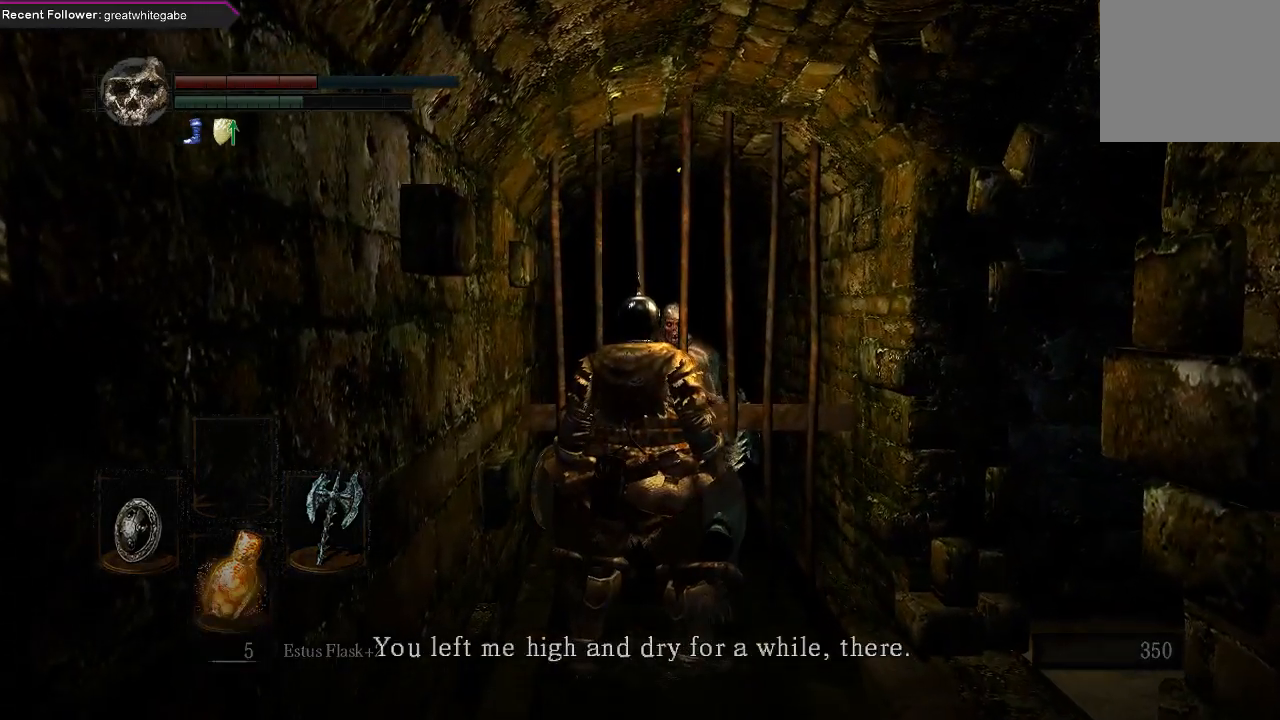
{"buttons": ["A"], "left_stick": "center", "right_stick": "center", "events": [[400, "A", "down"]]}
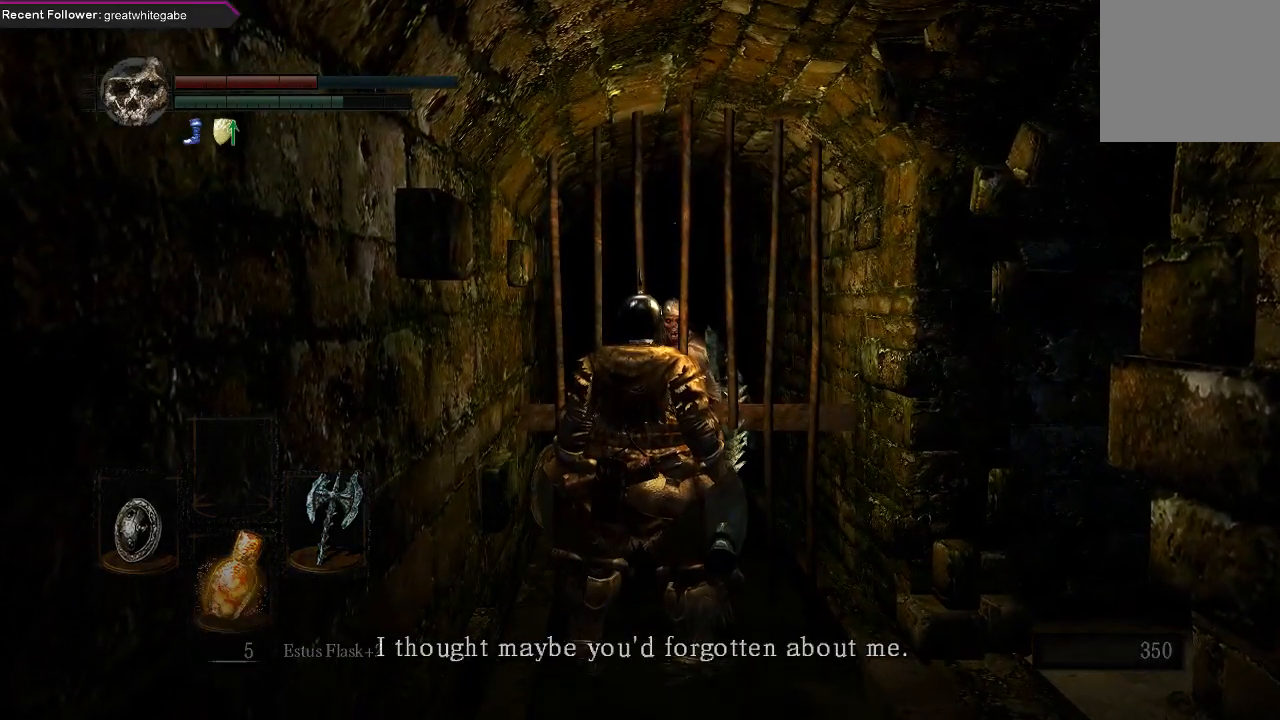
{"buttons": [], "left_stick": "center", "right_stick": "center", "events": [[67, "A", "up"]]}
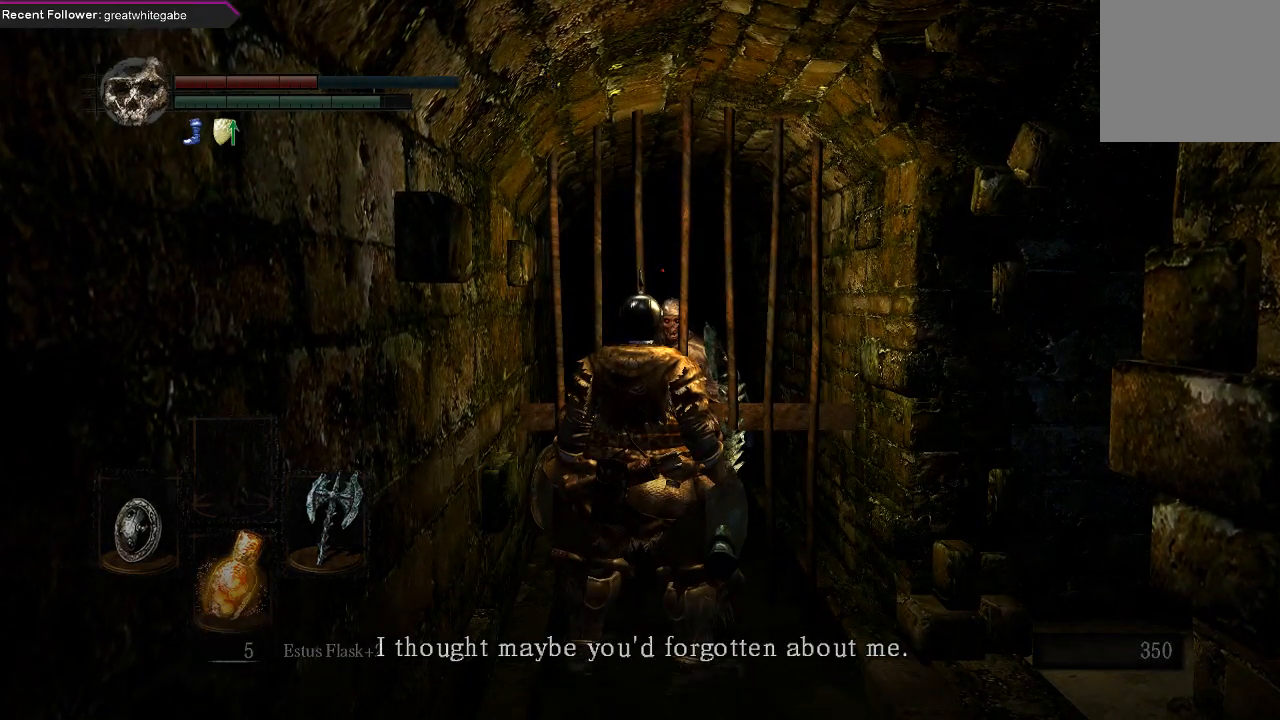
{"buttons": ["A"], "left_stick": "center", "right_stick": "center", "events": [[433, "A", "down"]]}
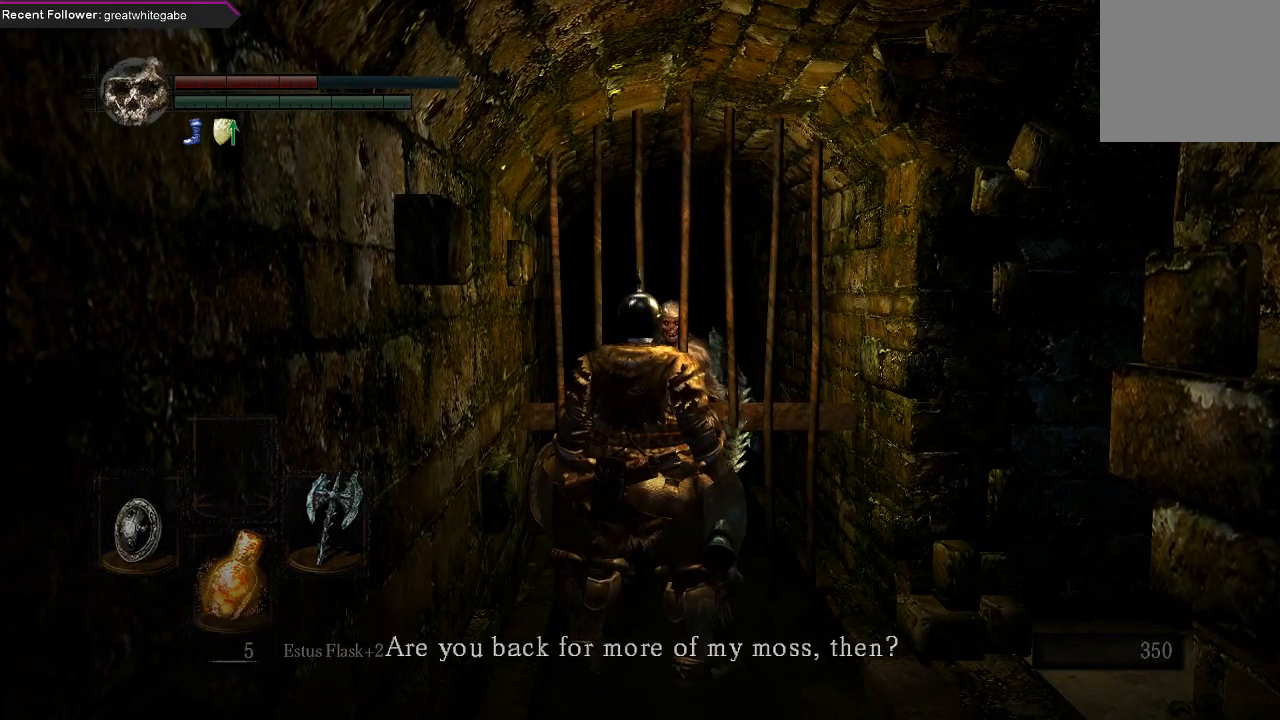
{"buttons": [], "left_stick": "center", "right_stick": "center", "events": [[100, "A", "up"]]}
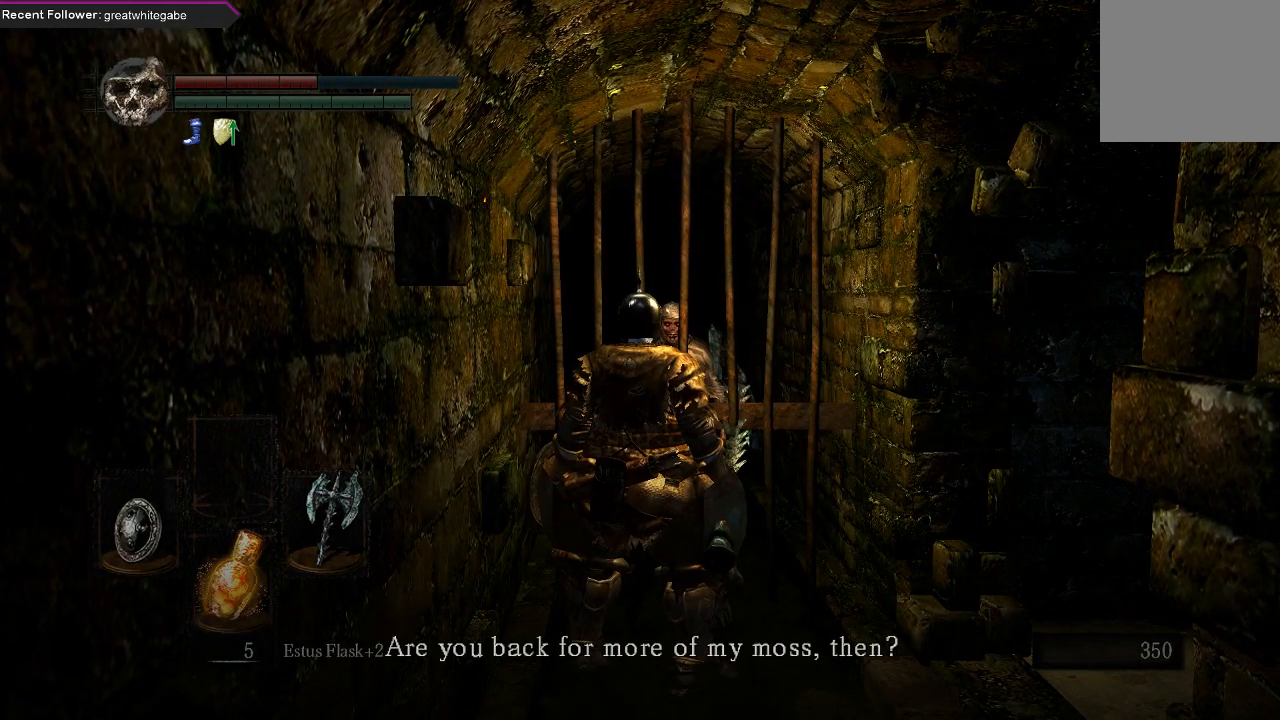
{"buttons": [], "left_stick": "center", "right_stick": "center", "events": [[100, "A", "down"], [267, "A", "up"]]}
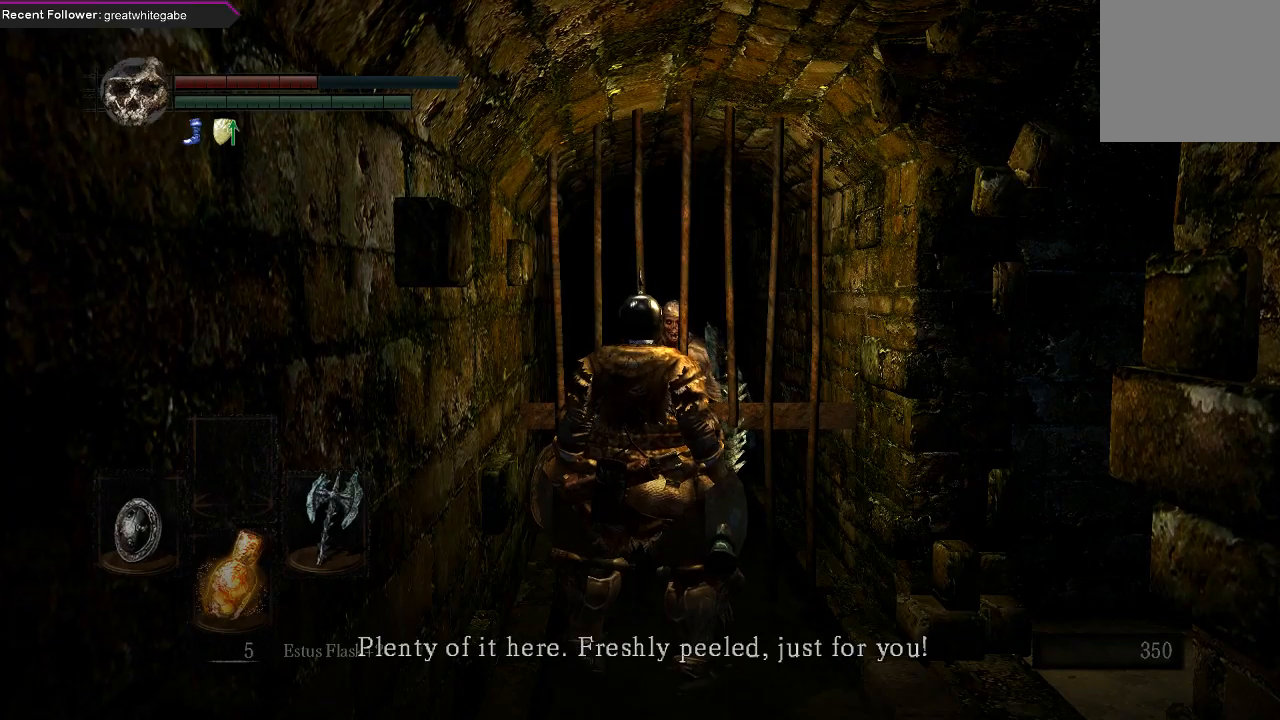
{"buttons": ["A"], "left_stick": "center", "right_stick": "center", "events": [[33, "A", "down"], [200, "A", "up"], [500, "A", "down"]]}
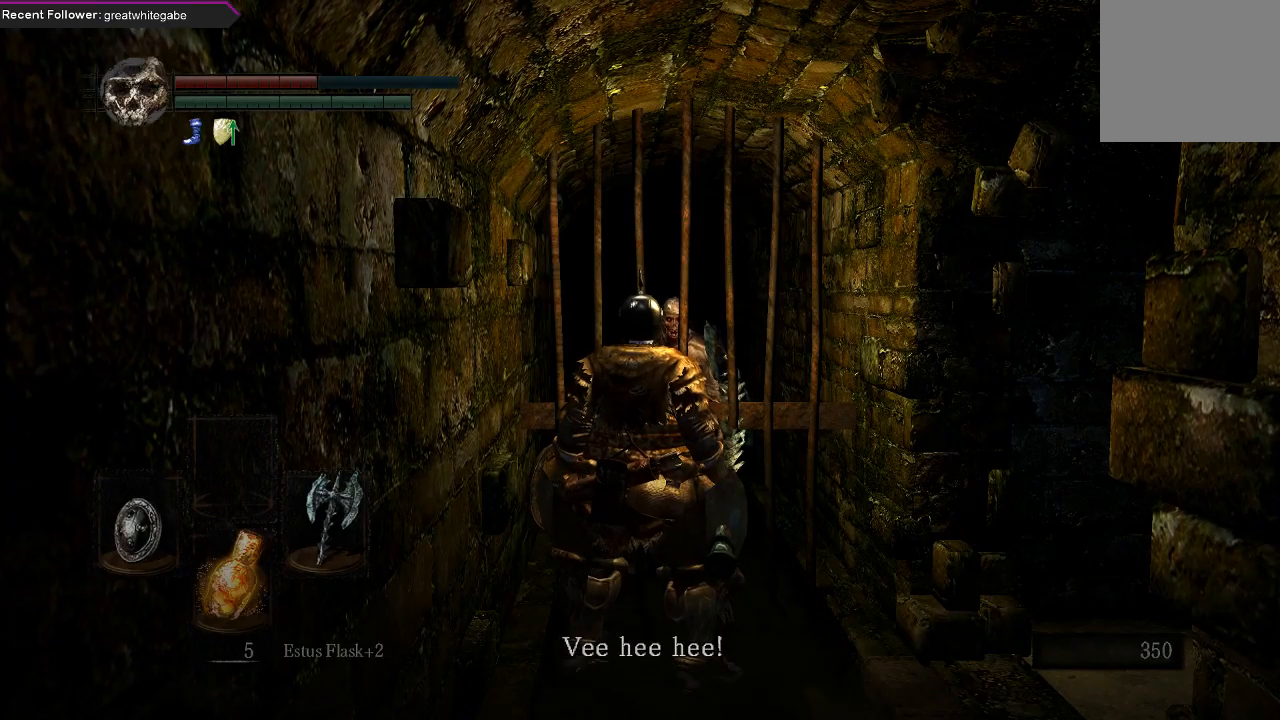
{"buttons": [], "left_stick": "center", "right_stick": "center", "events": [[133, "A", "up"]]}
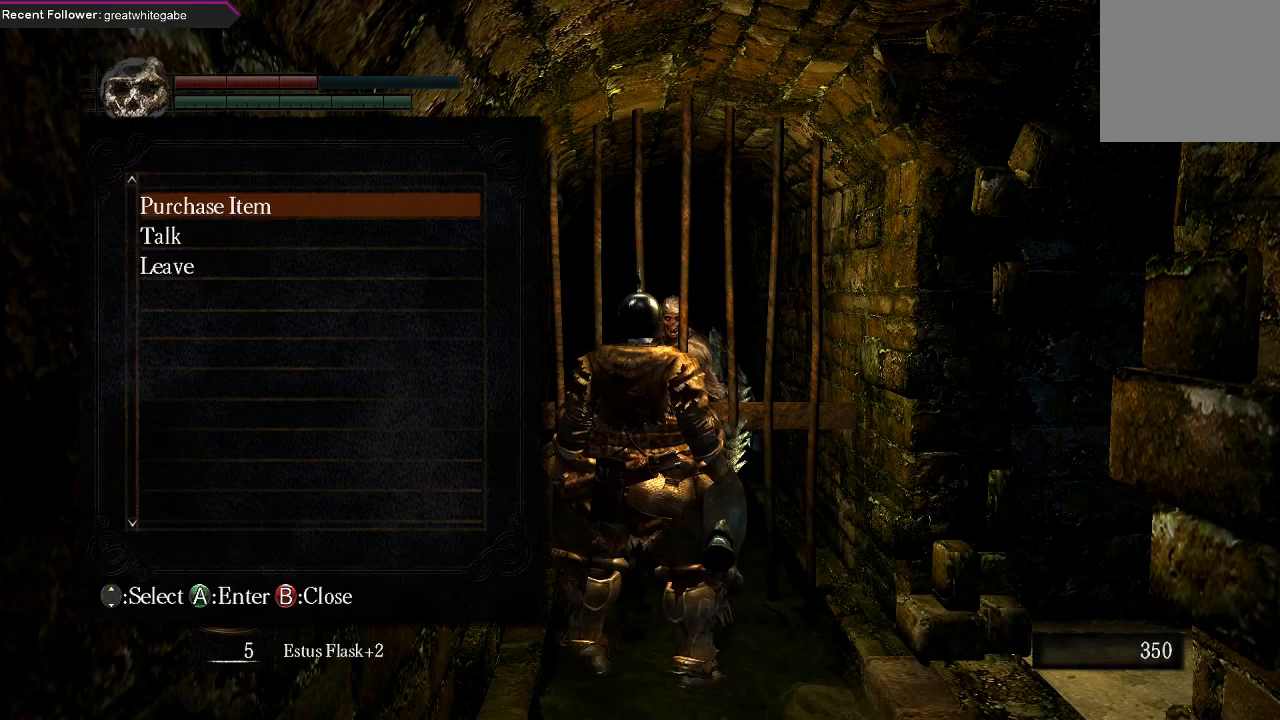
{"buttons": [], "left_stick": "center", "right_stick": "center", "events": []}
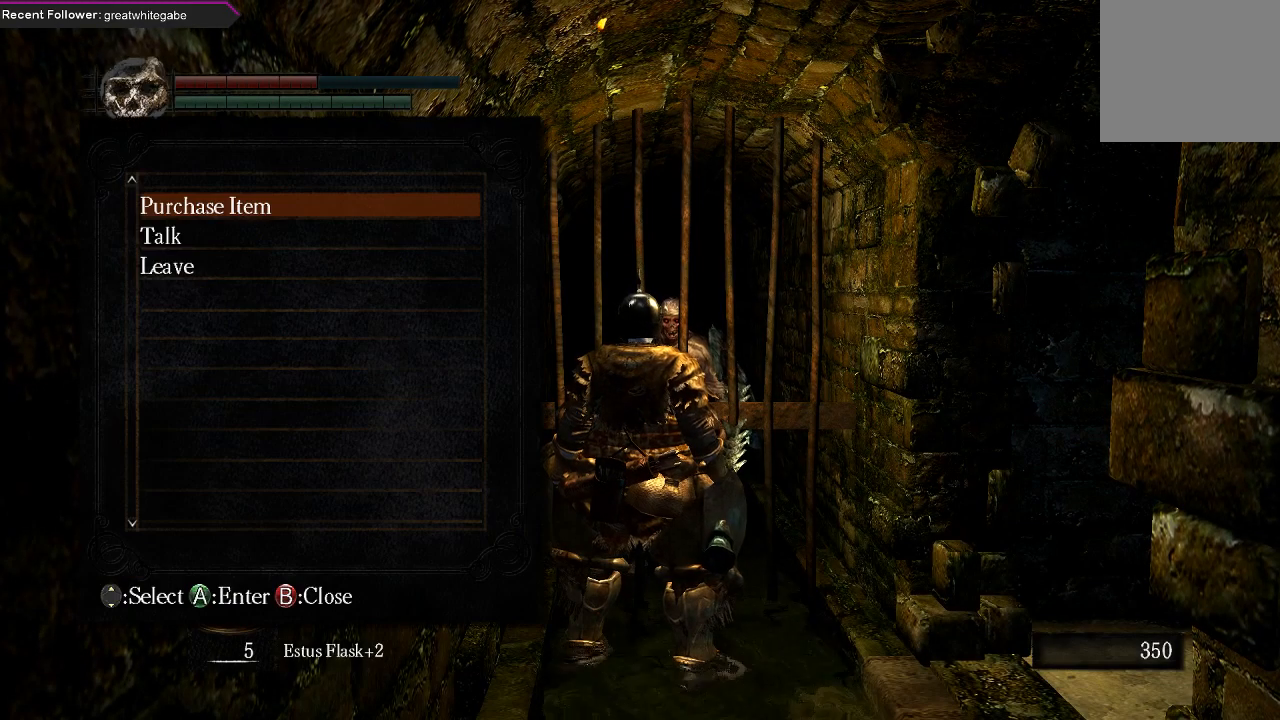
{"buttons": [], "left_stick": "center", "right_stick": "center", "events": [[100, "A", "down"], [233, "A", "up"]]}